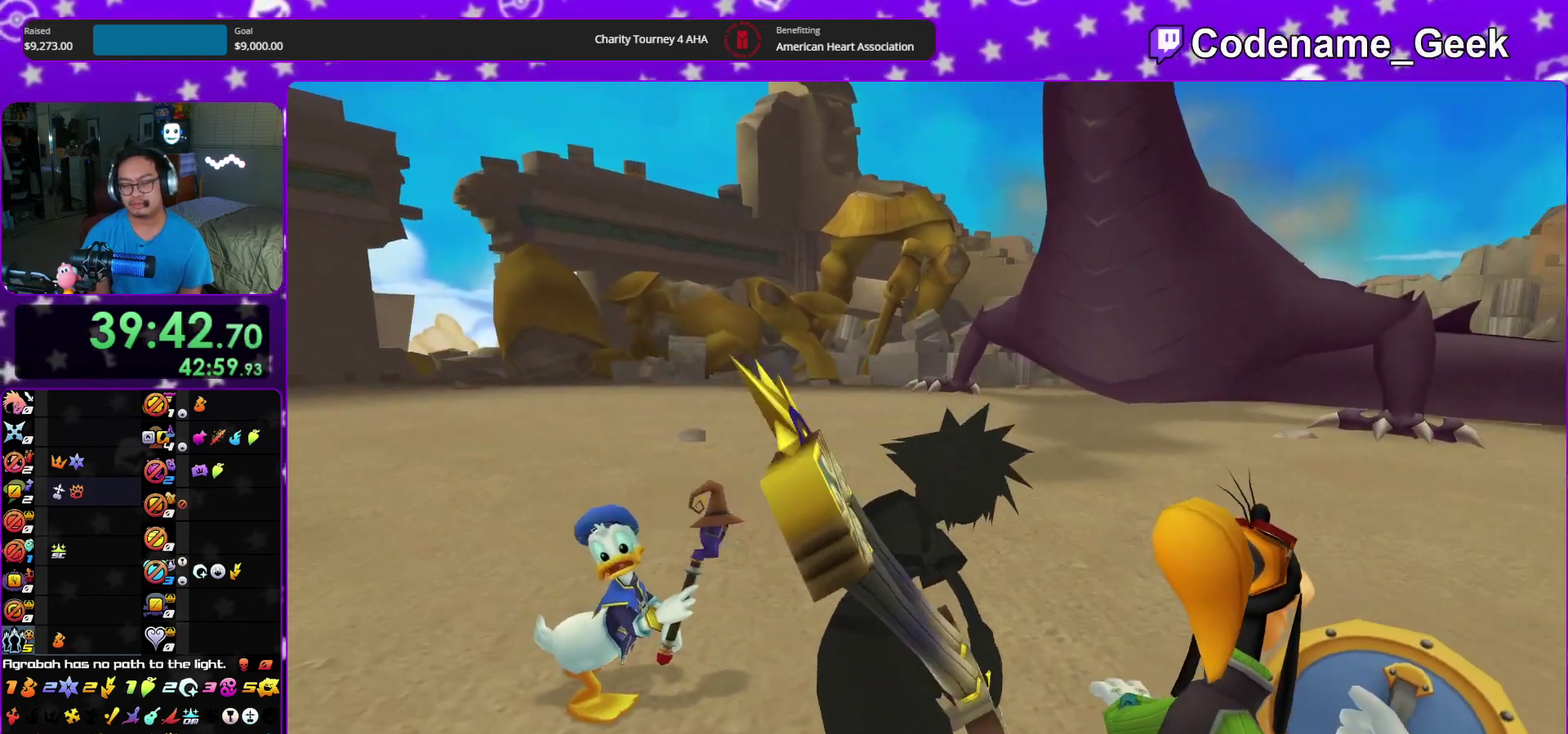
Gameplay with a controller (Nintendo layout); each line is a JSON object with the inputs held at the frame after it (dt_ms = milliseconds from this image to that frame). "events" lists button and stick changes between this image and that frame as [ms after this image, input, new state], when the widget could be followed in between. This overlay highlights the sticks when they move; stick clicks (L3 R3) are not distinguishable. Not read: HOME L3 R3 START.
{"dt_ms": 500, "buttons": [], "left_stick": "down", "right_stick": "down", "events": [[433, "right_stick", "down"]]}
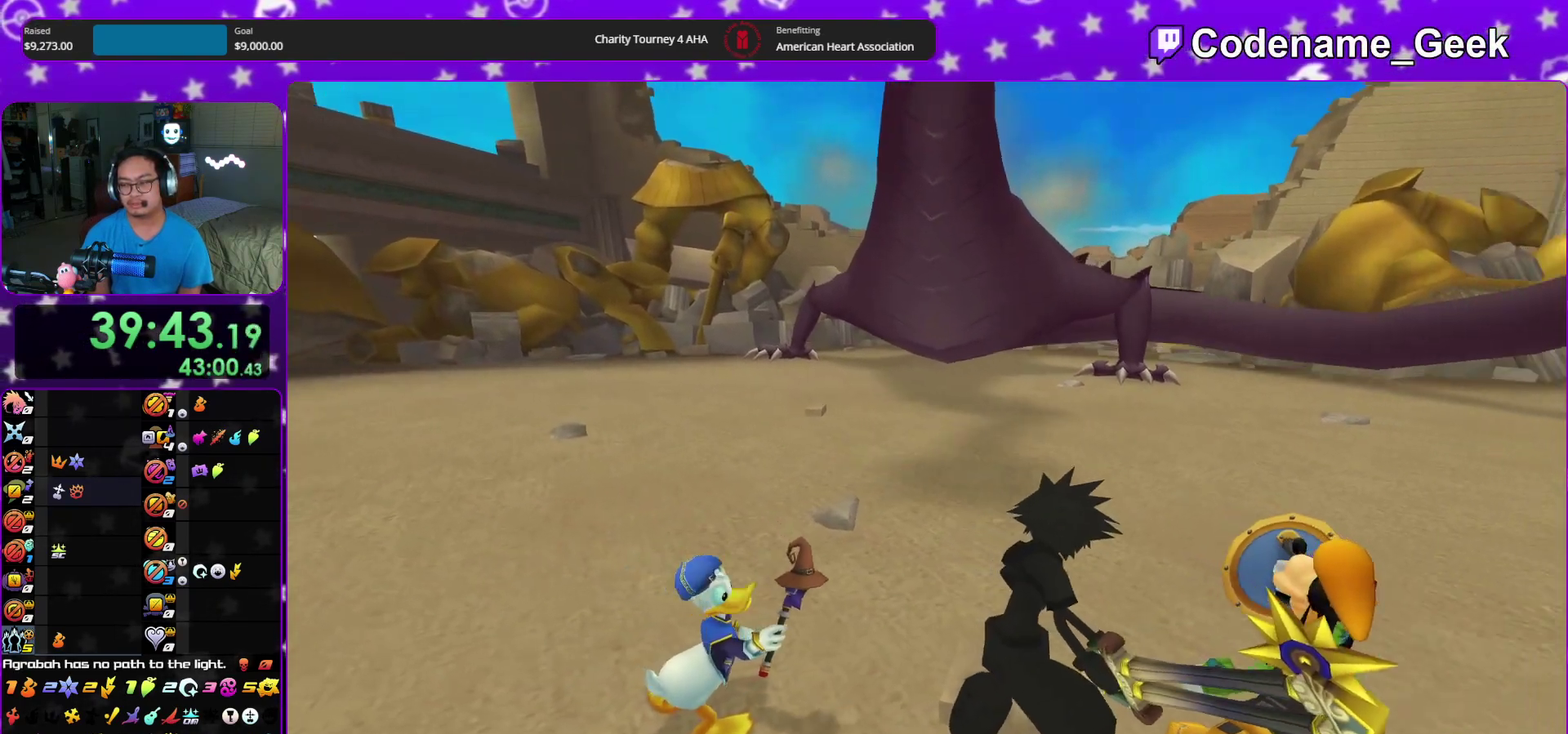
{"dt_ms": 500, "buttons": [], "left_stick": "down", "right_stick": "down", "events": [[67, "right_stick", "center"], [150, "right_stick", "down"]]}
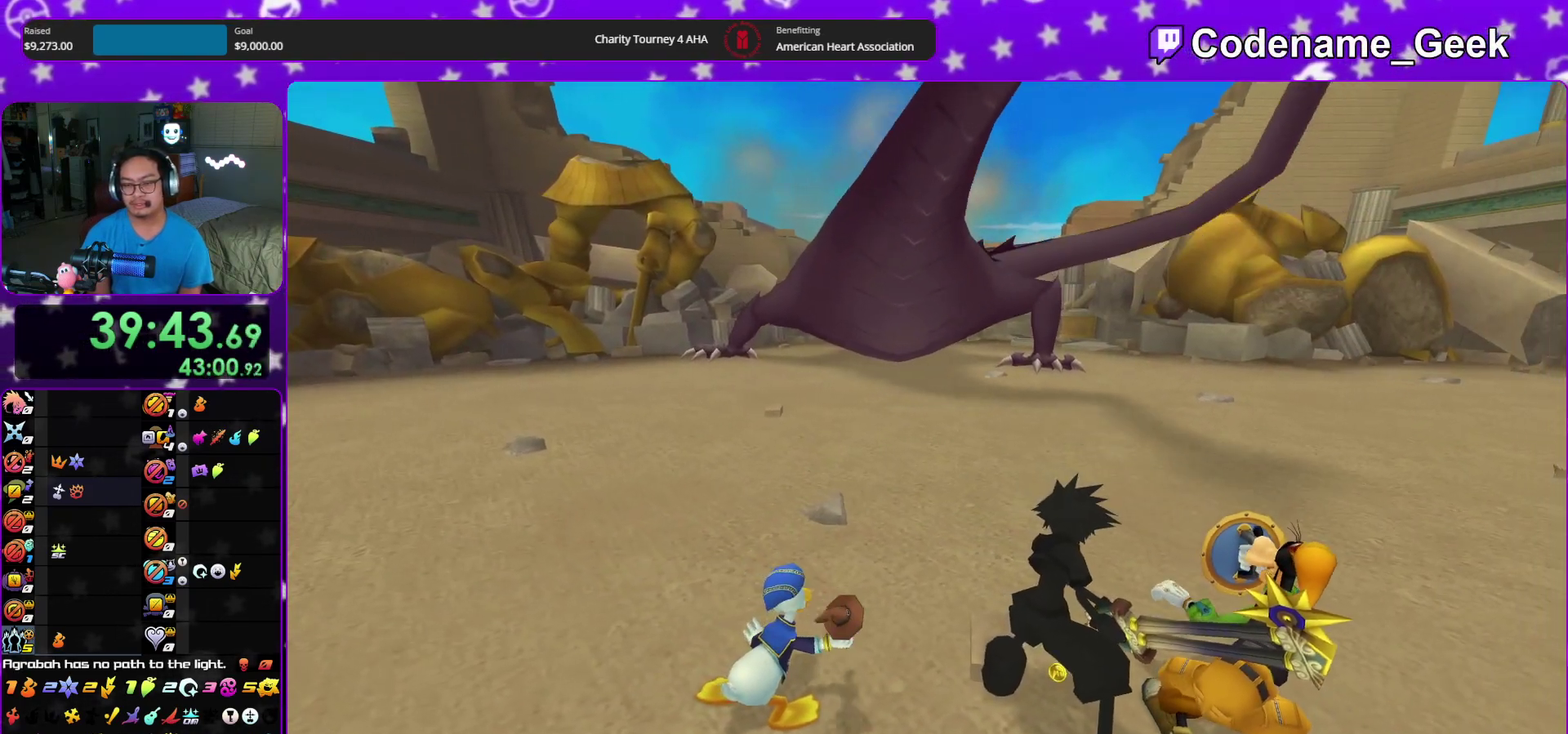
{"dt_ms": 400, "buttons": ["Y"], "left_stick": "down", "right_stick": "down", "events": [[167, "Y", "down"]]}
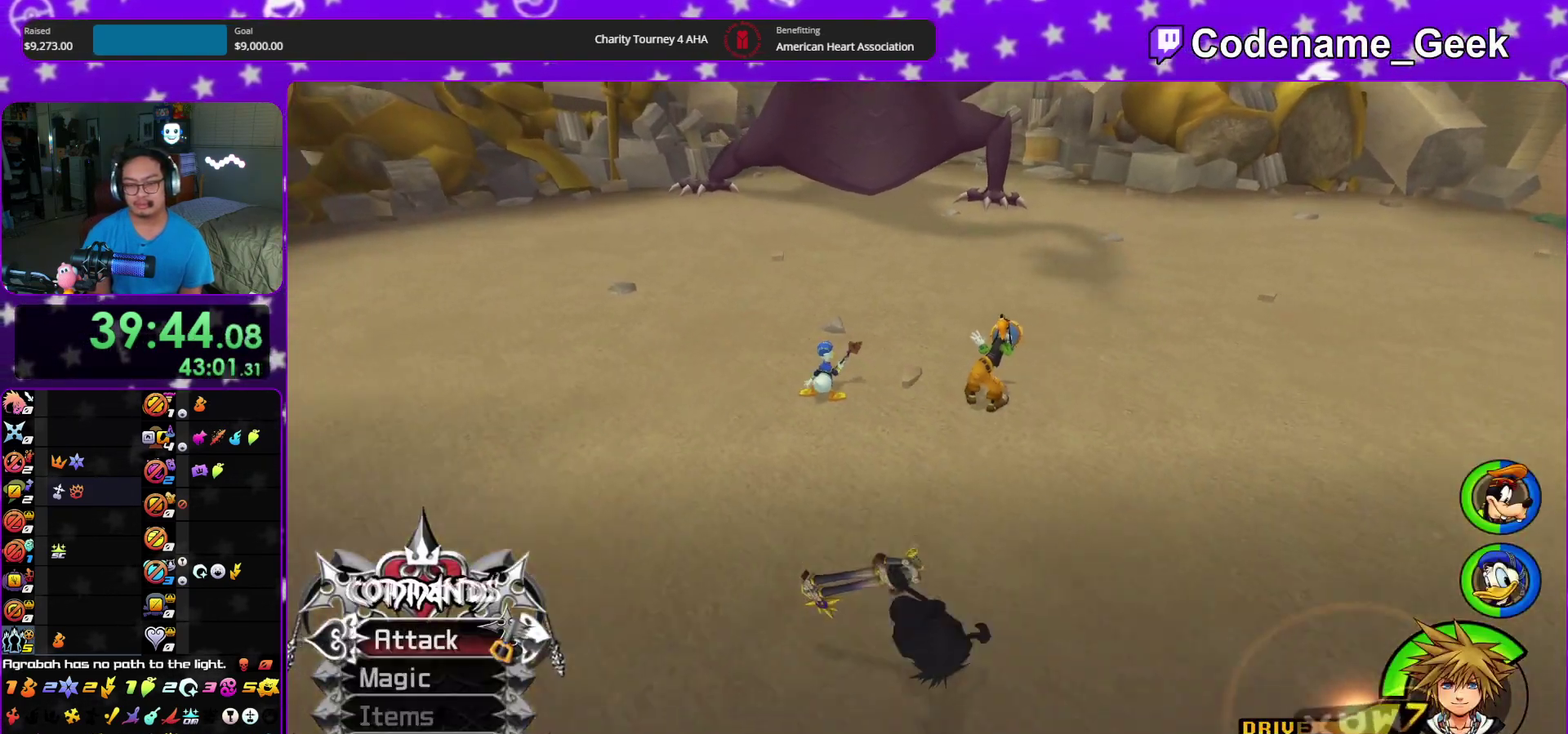
{"dt_ms": 600, "buttons": [], "left_stick": "down", "right_stick": "down", "events": [[17, "Y", "up"]]}
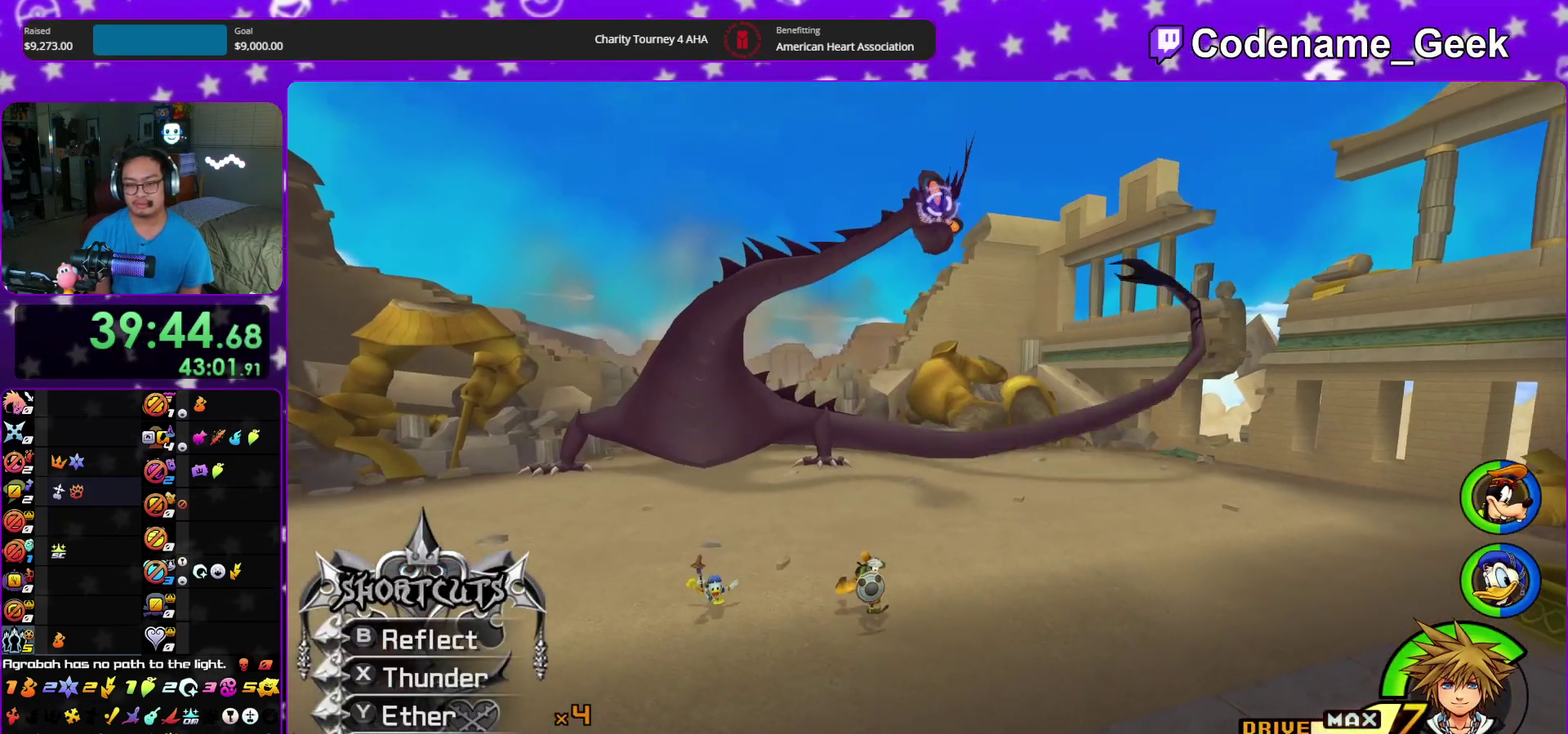
{"dt_ms": 400, "buttons": [], "left_stick": "down", "right_stick": "down", "events": [[33, "X", "down"], [117, "X", "up"], [217, "X", "down"], [317, "X", "up"]]}
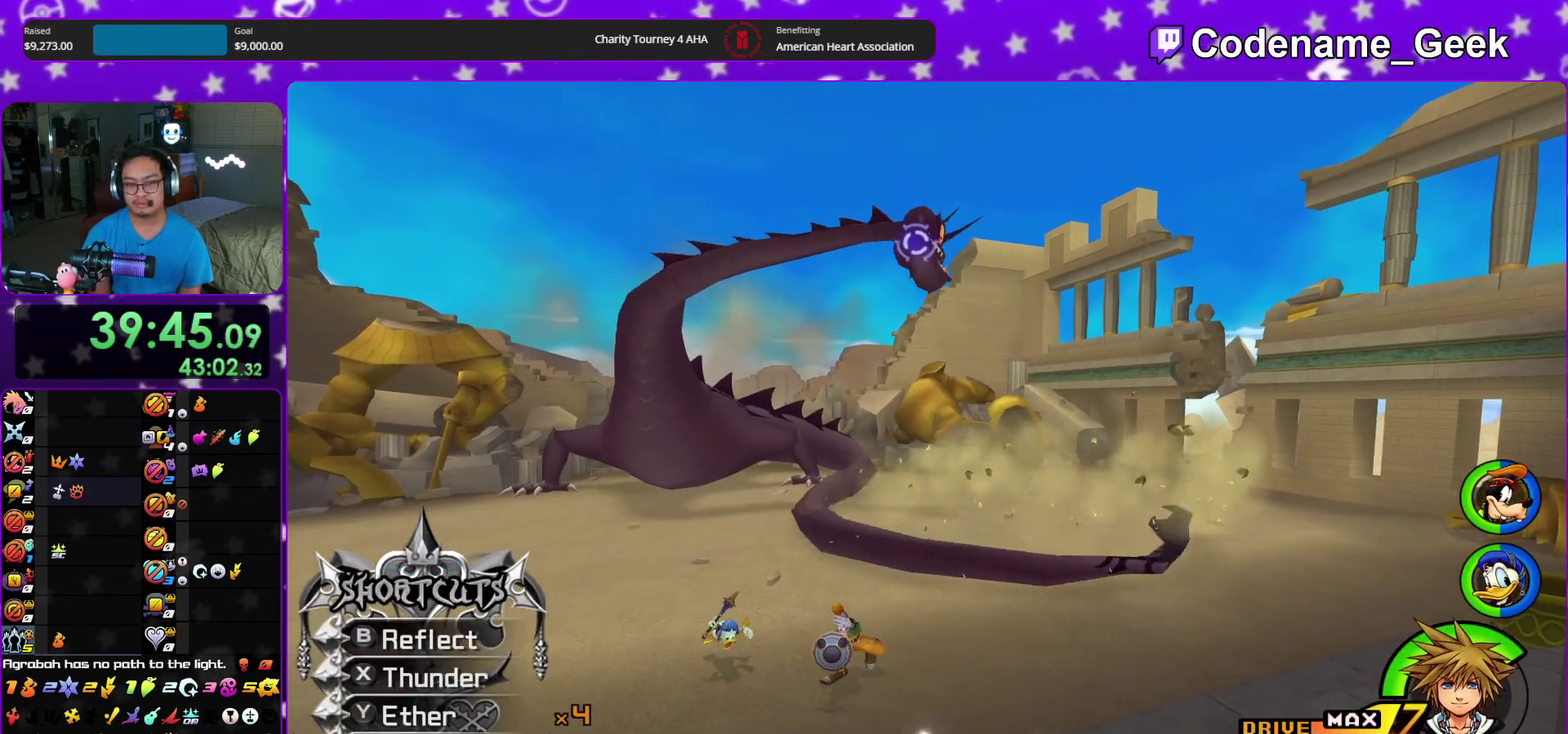
{"dt_ms": 600, "buttons": ["X"], "left_stick": "down", "right_stick": "center", "events": [[33, "X", "down"], [133, "X", "up"], [217, "X", "down"], [333, "X", "up"], [383, "X", "down"], [433, "right_stick", "center"], [500, "X", "up"], [567, "X", "down"]]}
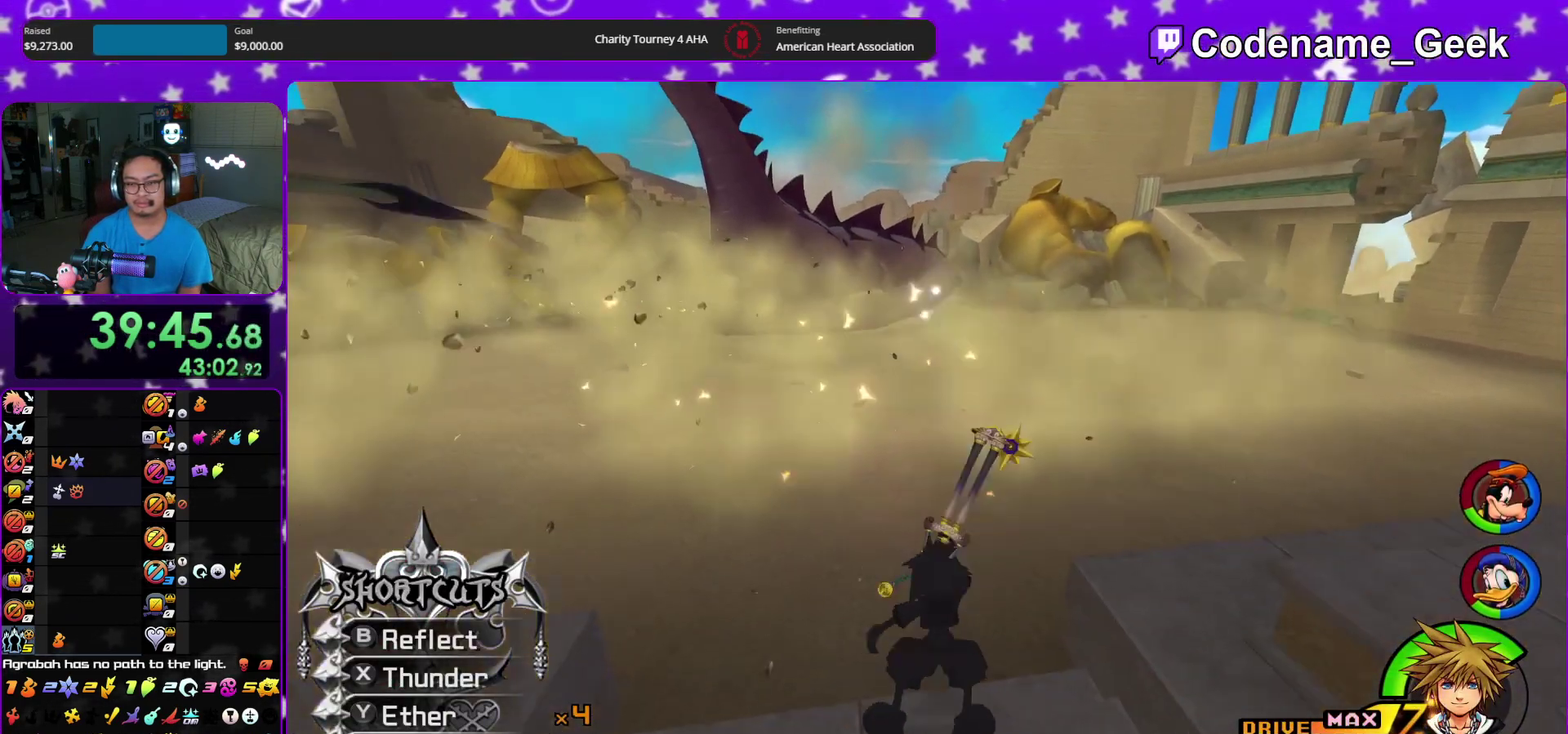
{"dt_ms": 300, "buttons": [], "left_stick": "down", "right_stick": "center", "events": [[67, "X", "up"], [117, "right_stick", "up-left"], [150, "X", "down"], [183, "right_stick", "center"], [250, "X", "up"]]}
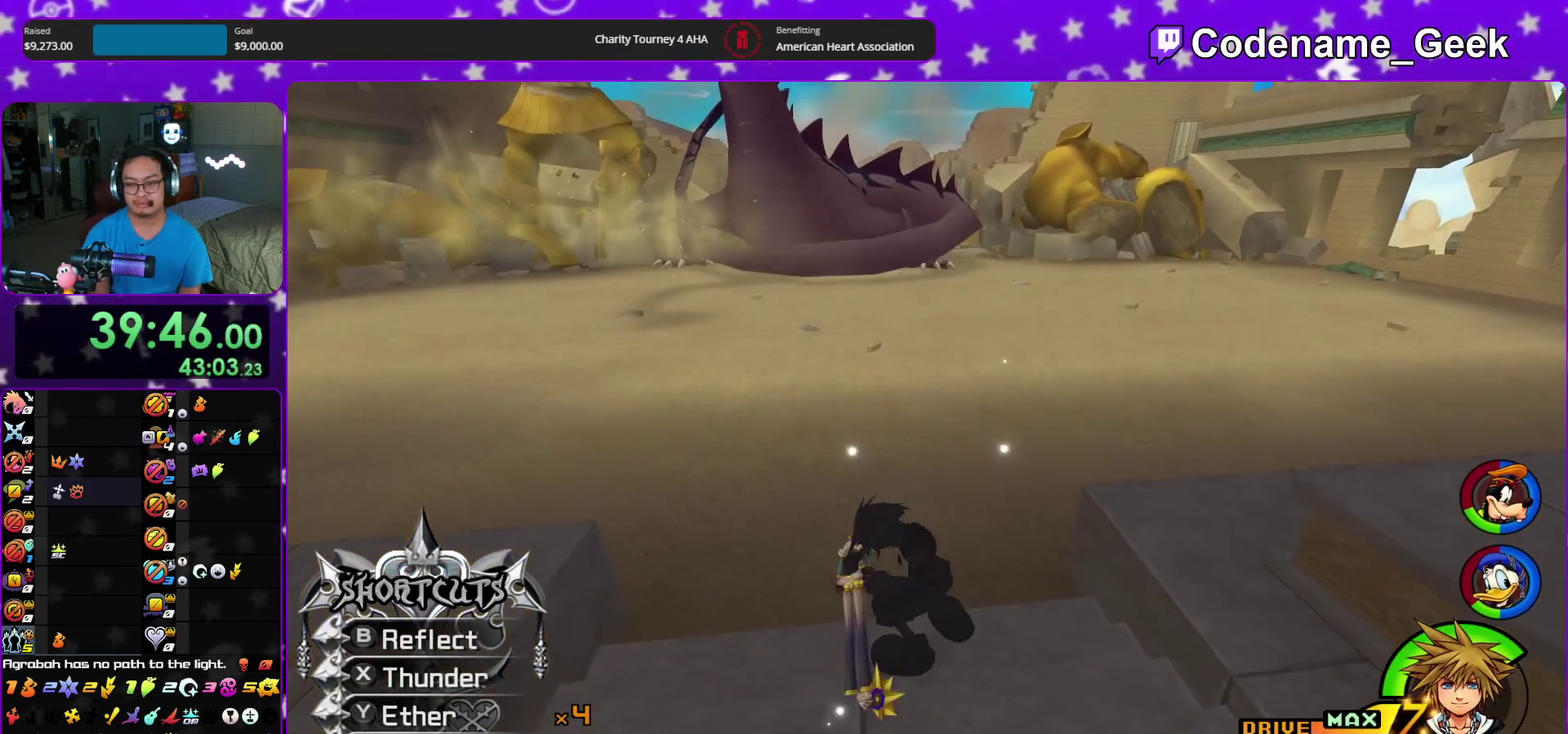
{"dt_ms": 900, "buttons": [], "left_stick": "down", "right_stick": "center", "events": [[17, "X", "down"], [133, "X", "up"], [167, "right_stick", "up"], [217, "X", "down"], [283, "right_stick", "center"], [317, "X", "up"], [383, "X", "down"], [517, "X", "up"], [583, "X", "down"], [717, "X", "up"], [783, "X", "down"], [900, "X", "up"]]}
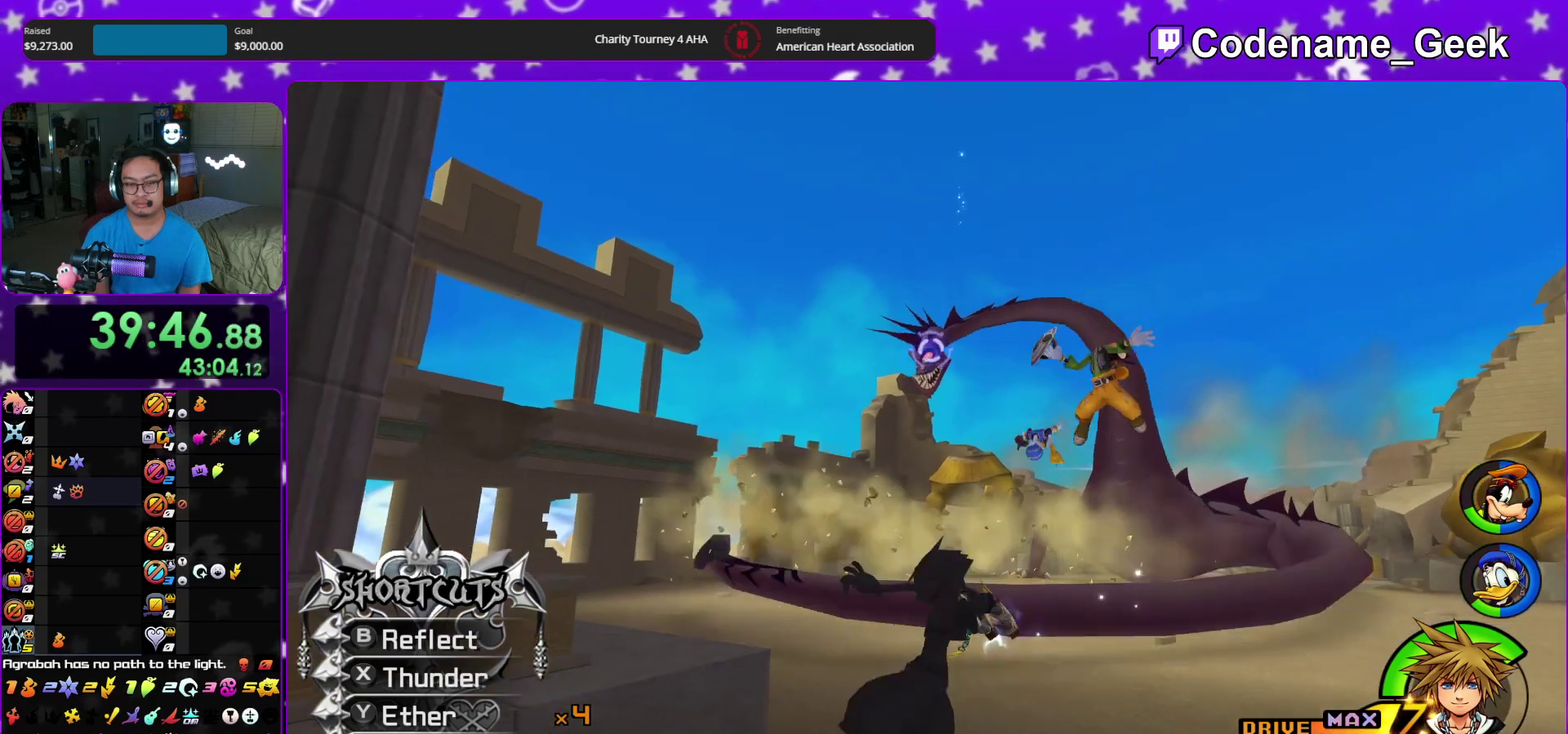
{"dt_ms": 300, "buttons": ["X"], "left_stick": "down", "right_stick": "center", "events": [[67, "X", "down"], [200, "X", "up"], [283, "X", "down"]]}
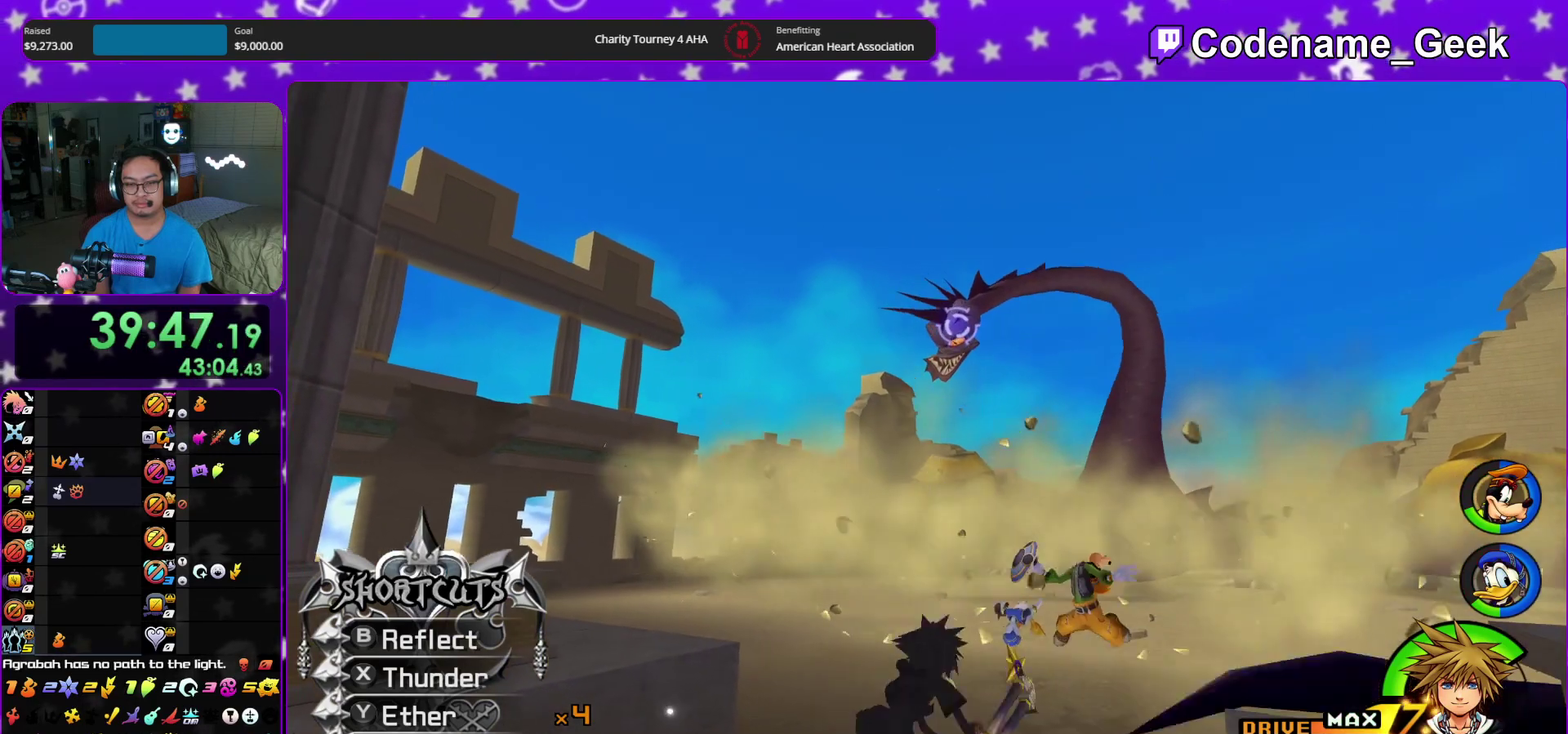
{"dt_ms": 600, "buttons": [], "left_stick": "up", "right_stick": "center", "events": [[83, "X", "up"], [317, "left_stick", "up-right"], [400, "left_stick", "up"]]}
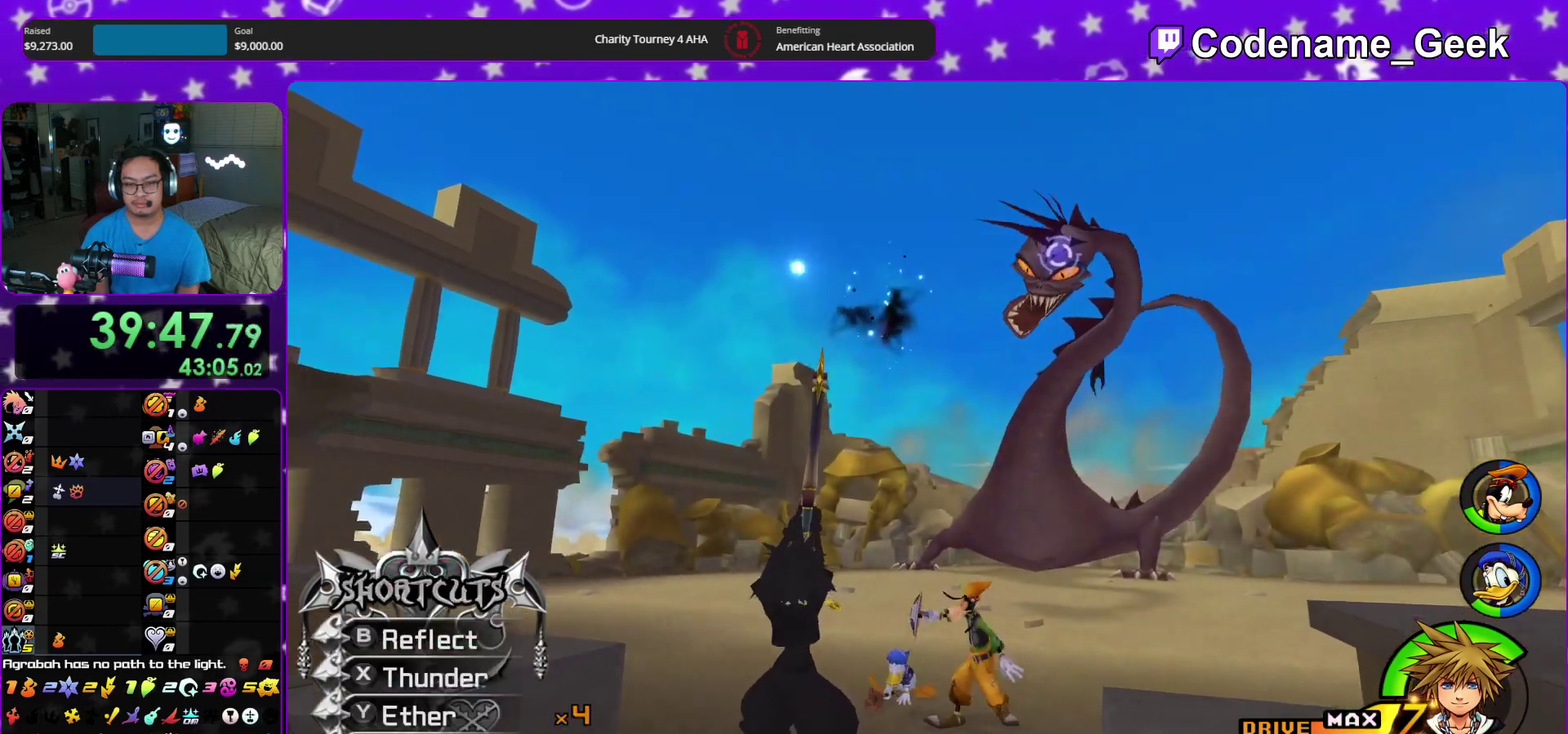
{"dt_ms": 400, "buttons": [], "left_stick": "up-right", "right_stick": "center", "events": [[133, "right_stick", "down"], [217, "right_stick", "center"], [267, "left_stick", "up-right"]]}
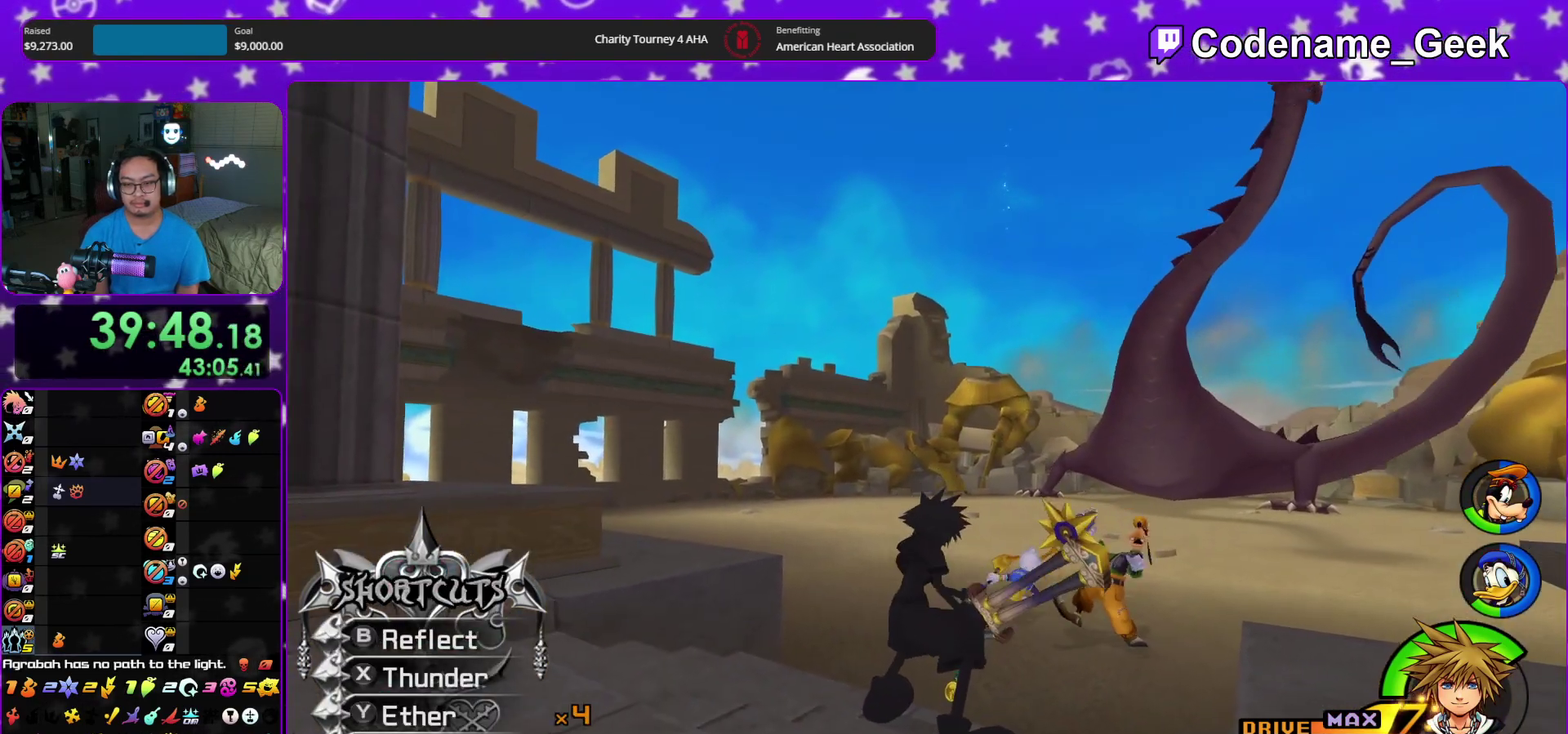
{"dt_ms": 500, "buttons": ["X"], "left_stick": "up-right", "right_stick": "center", "events": [[83, "X", "down"], [133, "right_stick", "right"], [183, "X", "up"], [233, "right_stick", "center"], [267, "X", "down"], [350, "X", "up"], [450, "X", "down"]]}
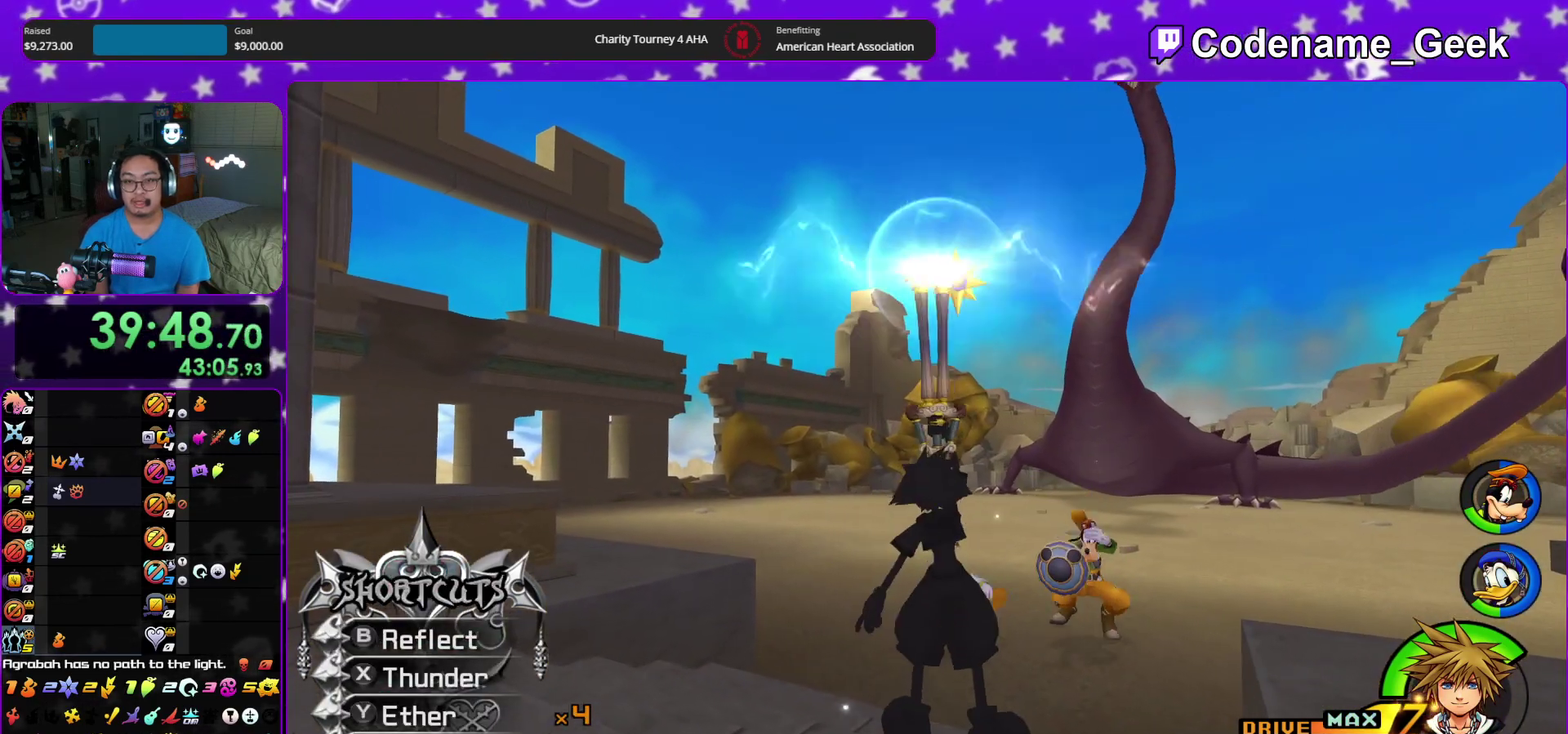
{"dt_ms": 500, "buttons": [], "left_stick": "up", "right_stick": "right", "events": [[33, "left_stick", "up"], [250, "X", "up"], [433, "right_stick", "right"]]}
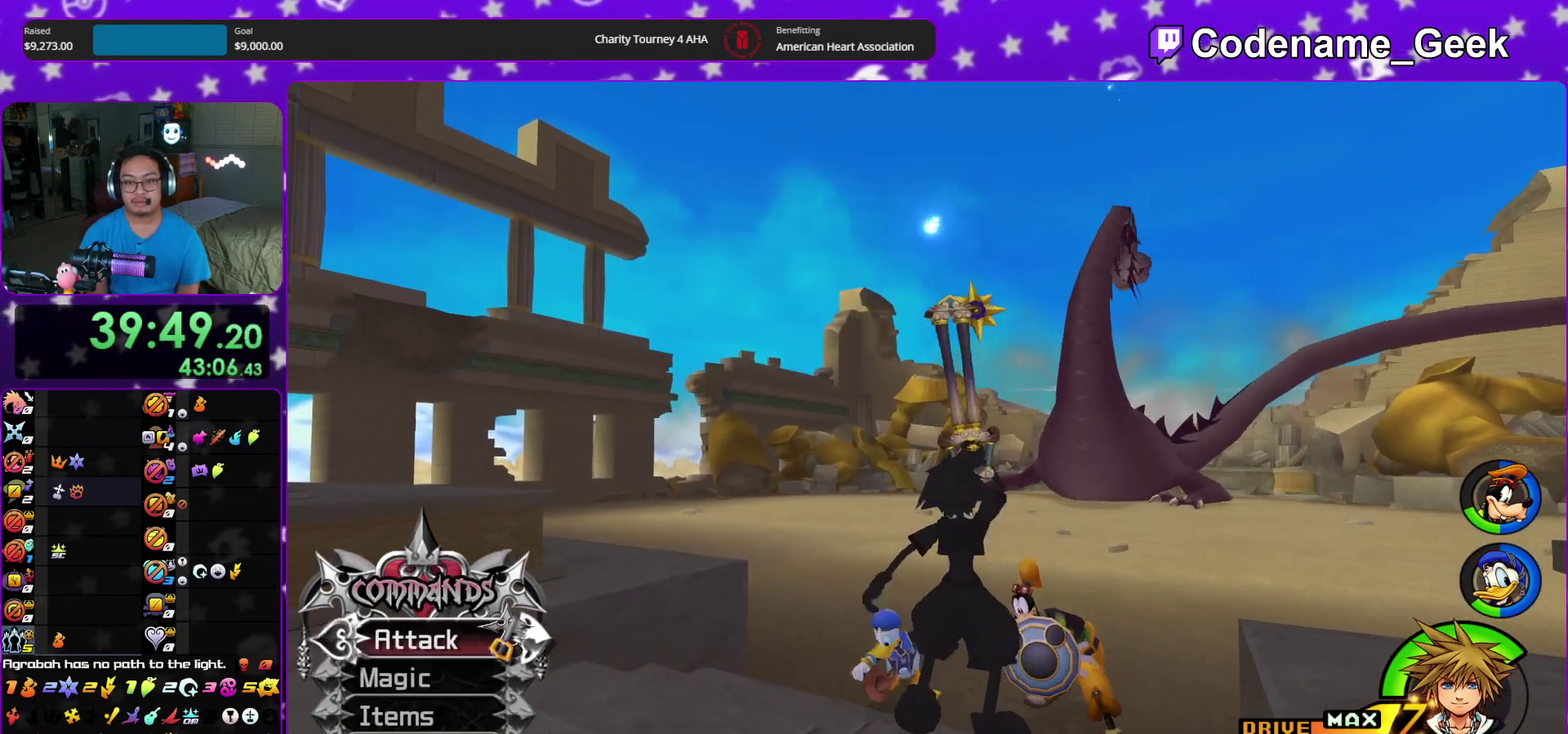
{"dt_ms": 400, "buttons": ["B"], "left_stick": "up", "right_stick": "center", "events": [[50, "right_stick", "center"], [150, "right_stick", "down-right"], [250, "right_stick", "center"], [367, "B", "down"]]}
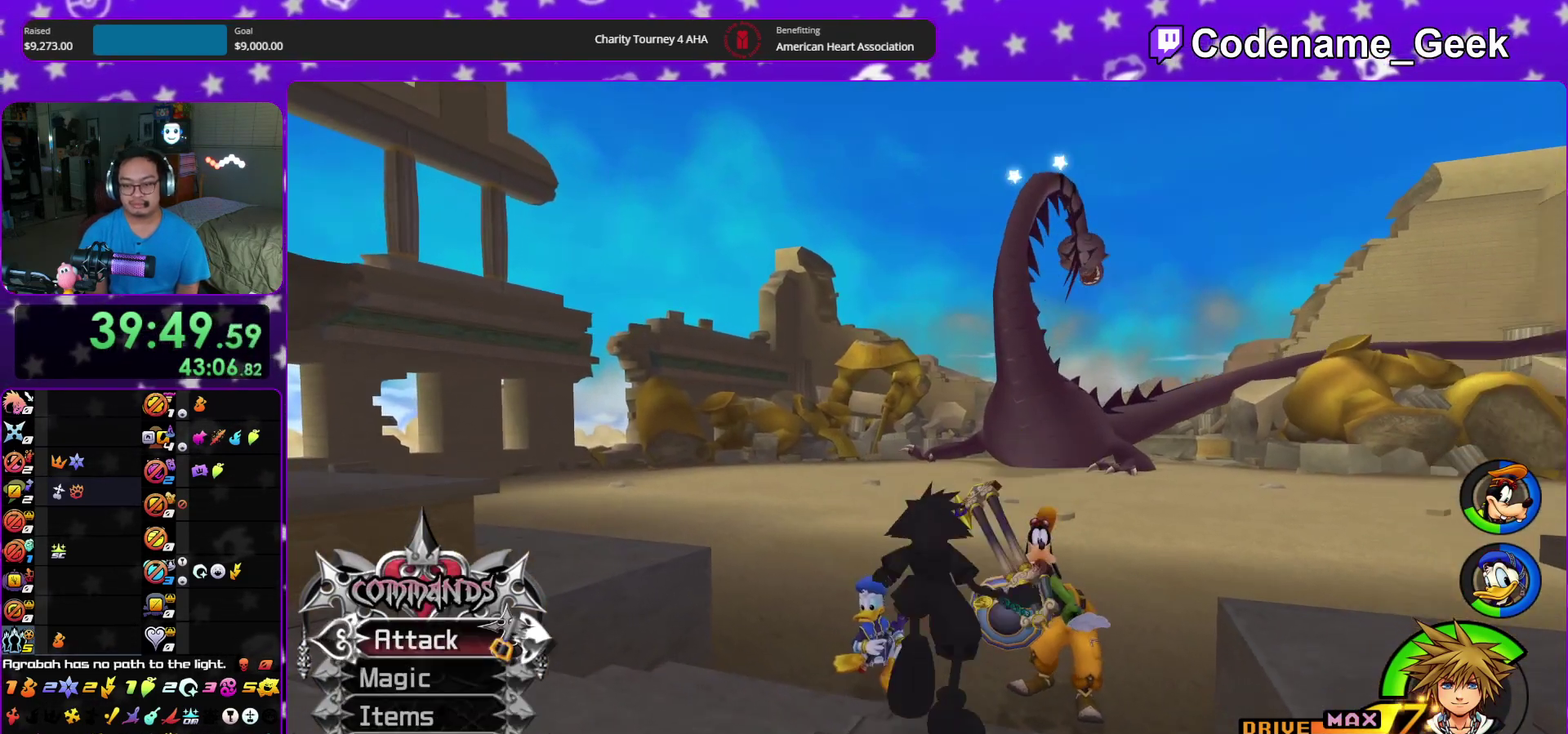
{"dt_ms": 600, "buttons": ["Y"], "left_stick": "up", "right_stick": "center", "events": [[50, "B", "up"], [117, "B", "down"], [233, "B", "up"], [267, "Y", "down"], [350, "right_stick", "down-right"], [450, "right_stick", "center"]]}
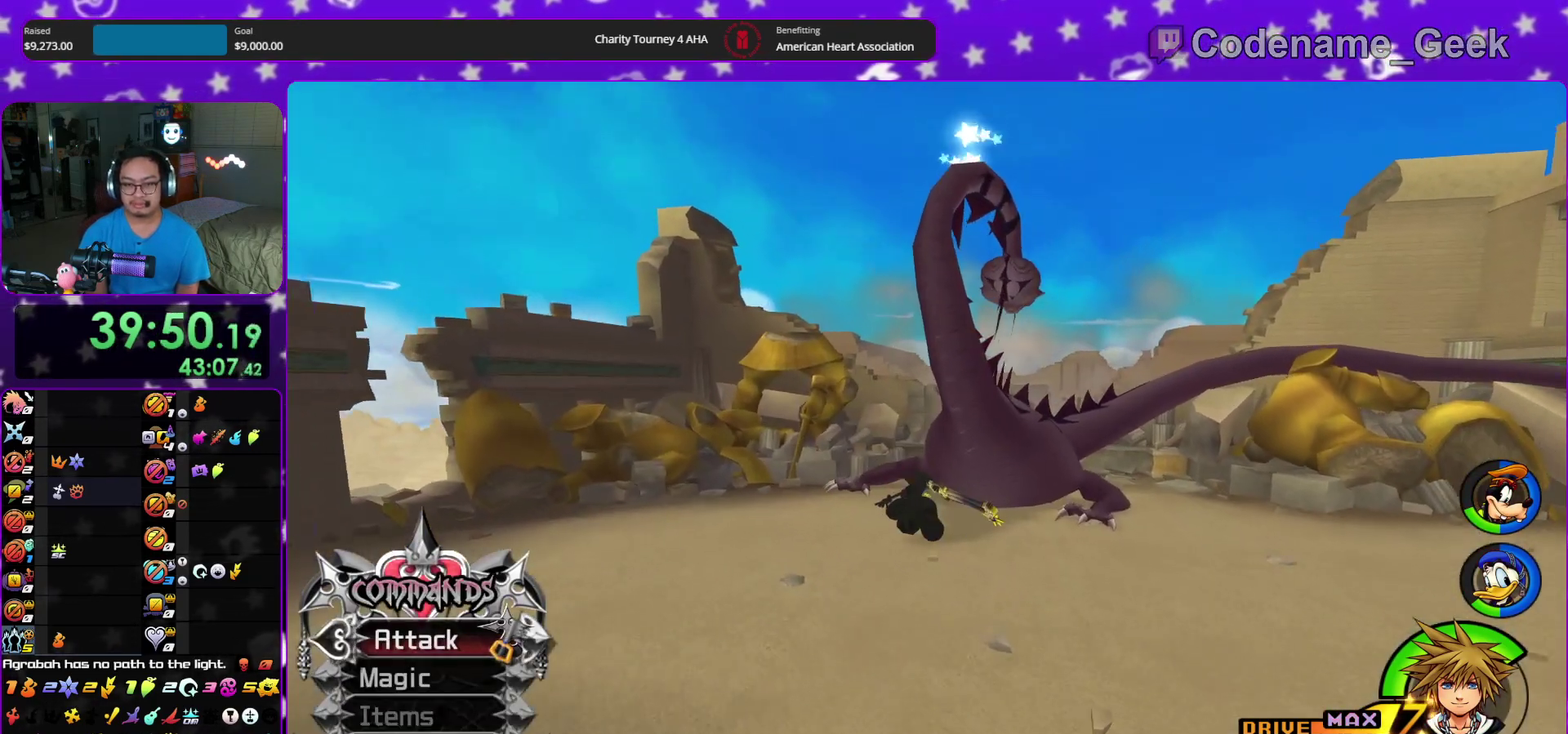
{"dt_ms": 400, "buttons": ["X"], "left_stick": "up", "right_stick": "center", "events": [[100, "Y", "up"], [383, "X", "down"]]}
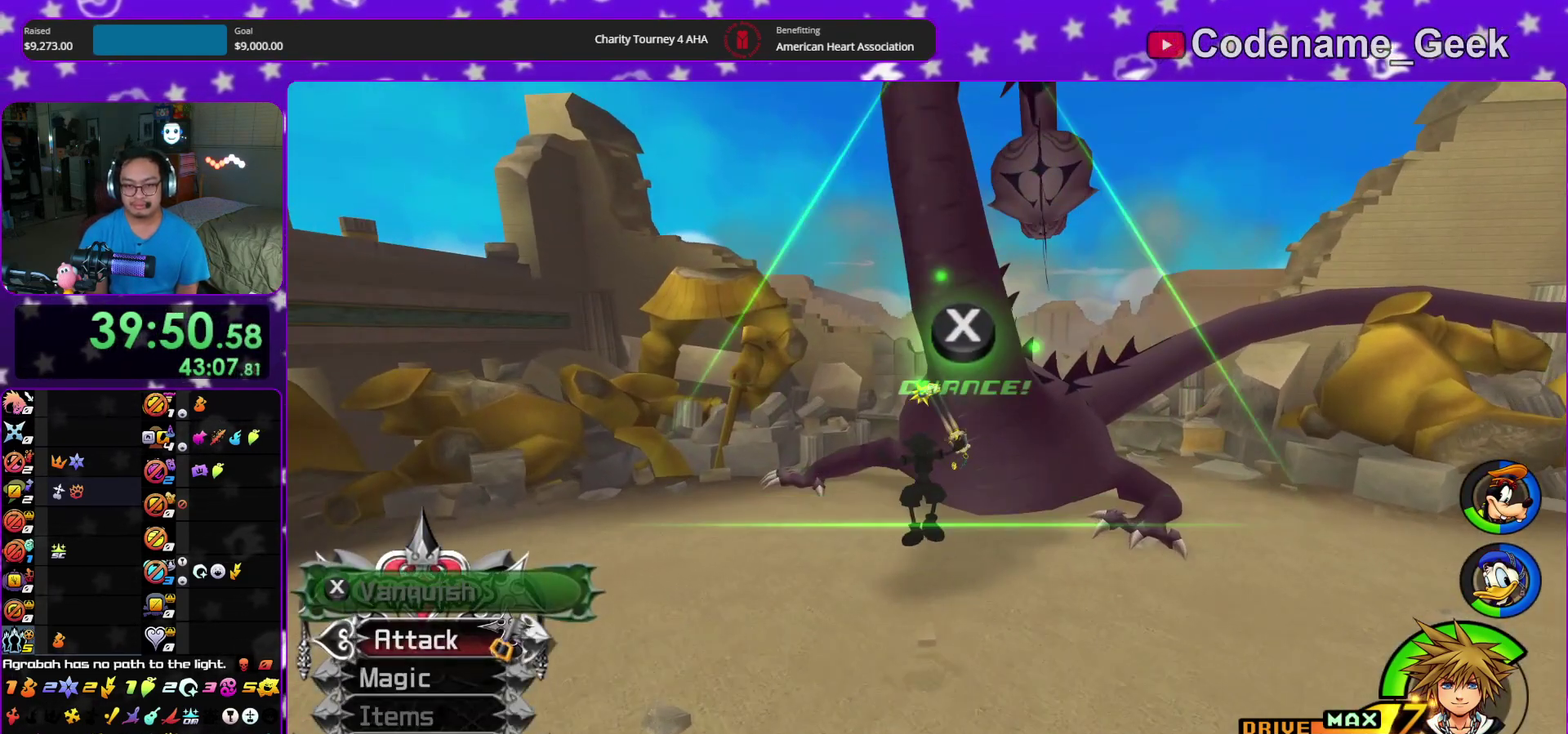
{"dt_ms": 600, "buttons": [], "left_stick": "up", "right_stick": "center", "events": [[33, "X", "up"], [283, "X", "down"], [400, "X", "up"], [533, "X", "down"], [583, "X", "up"]]}
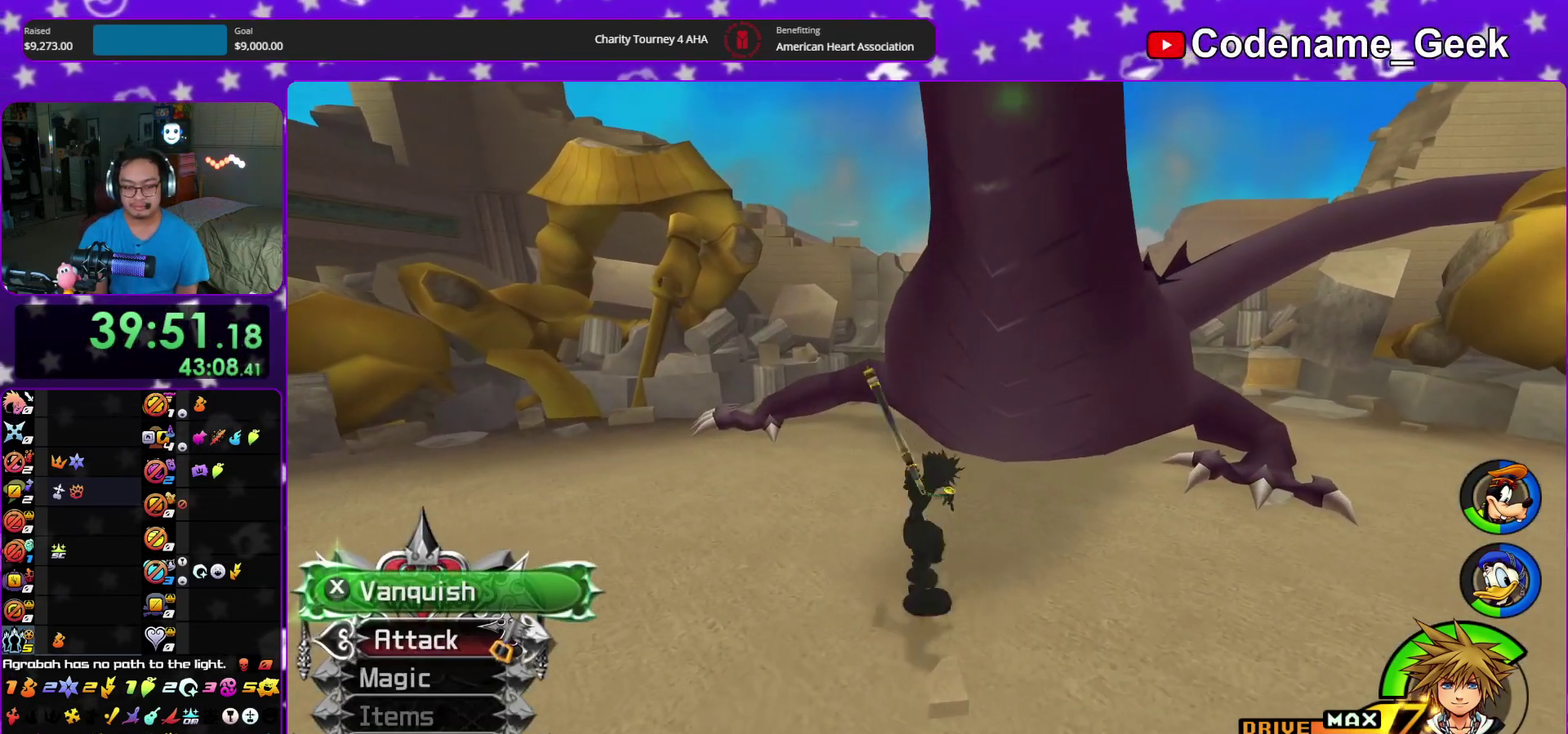
{"dt_ms": 700, "buttons": [], "left_stick": "center", "right_stick": "center", "events": [[167, "left_stick", "center"], [300, "DPAD_UP", "down"], [350, "A", "down"], [383, "DPAD_UP", "up"], [433, "A", "up"]]}
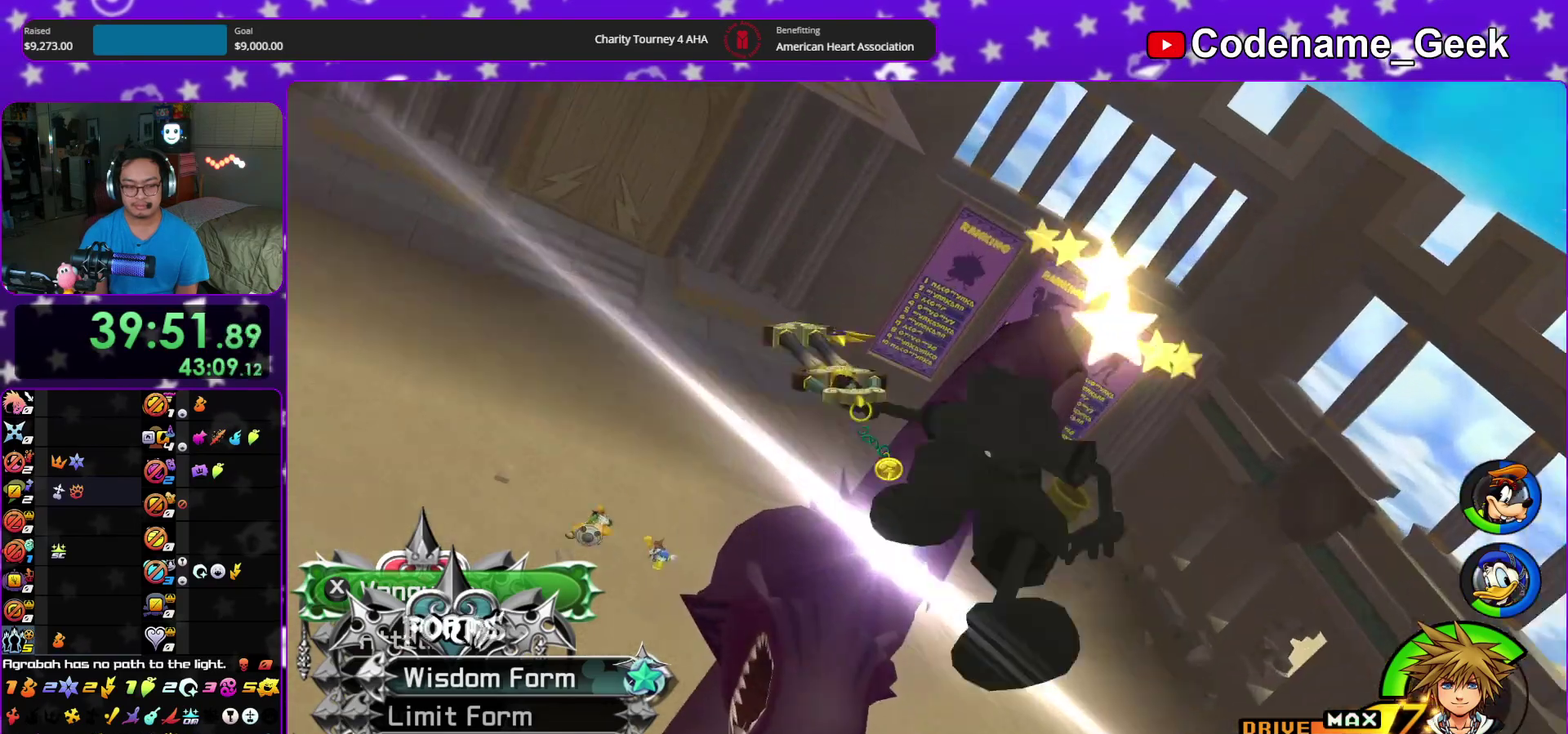
{"dt_ms": 300, "buttons": ["SELECT"], "left_stick": "center", "right_stick": "center", "events": [[133, "SELECT", "down"]]}
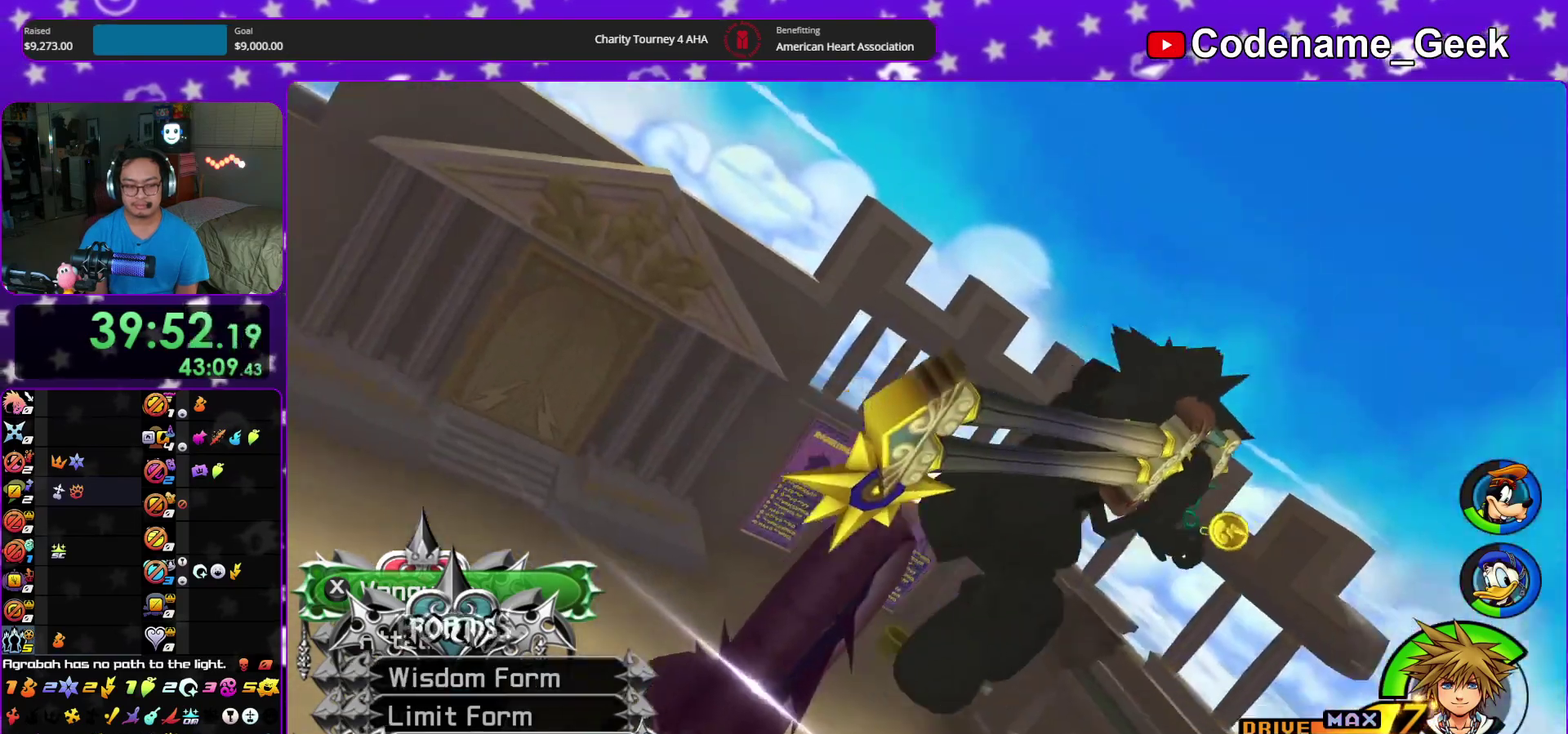
{"dt_ms": 500, "buttons": ["SELECT"], "left_stick": "center", "right_stick": "center", "events": []}